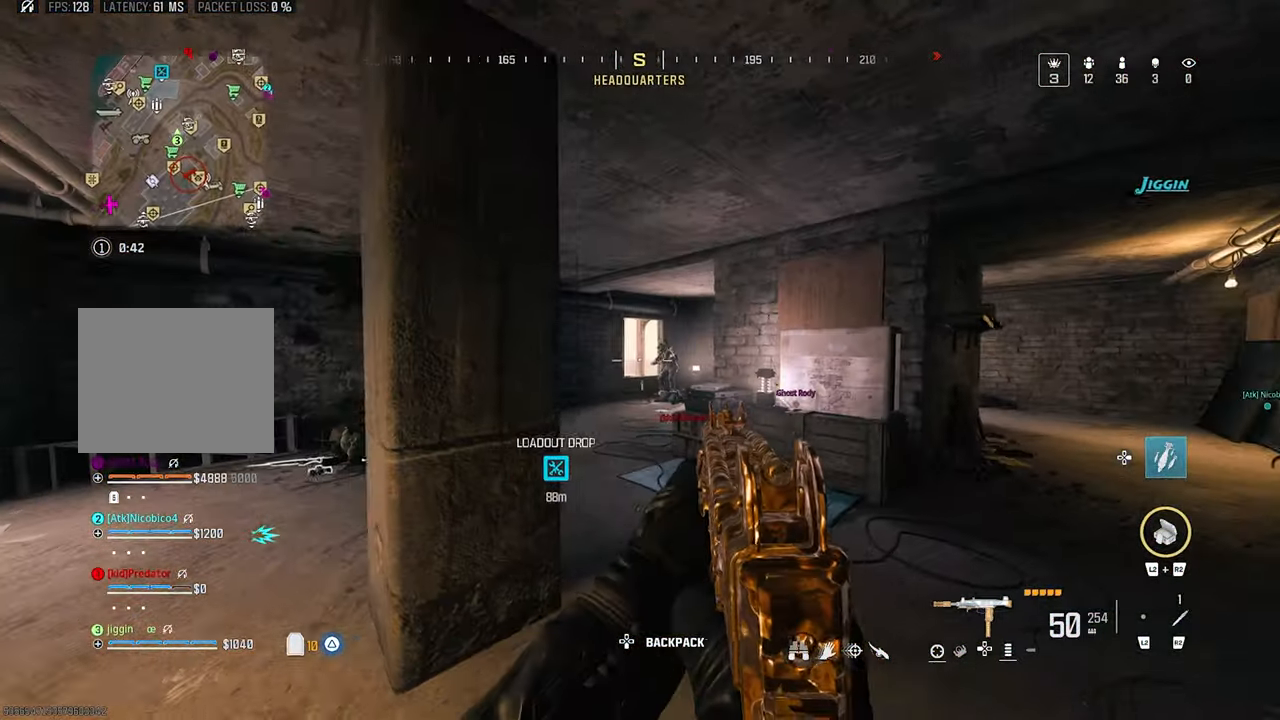
Gameplay with a controller (PlayStation layout); each line is a JSON object with the inputs held at the frame after it. "events" lists button and stick changes between this image and that frame as [ms after this image, input, new state], when the widget could be followed in between. Not read: R3.
{"buttons": [], "left_stick": "up-left", "right_stick": "center", "events": [[200, "right_stick", "right"], [266, "right_stick", "center"], [500, "left_stick", "up-left"]]}
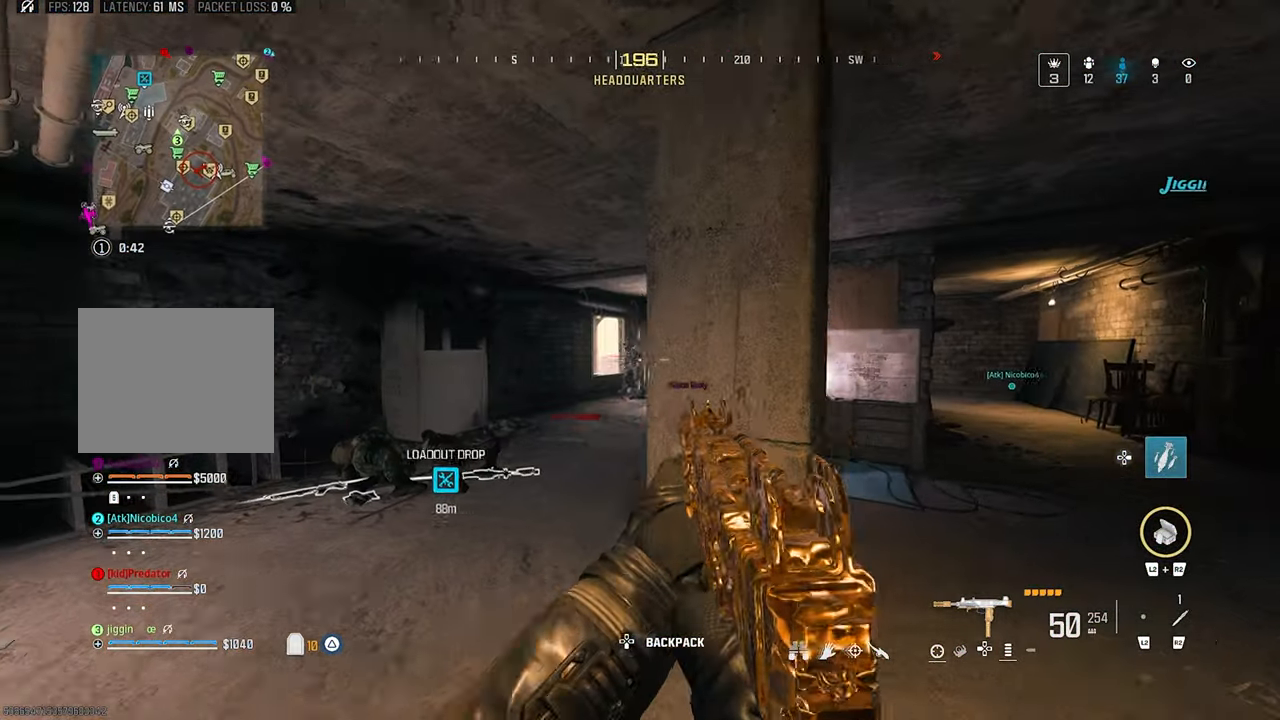
{"buttons": ["L1", "R1"], "left_stick": "up", "right_stick": "down", "events": [[33, "L1", "down"], [200, "R1", "down"], [200, "left_stick", "up"], [466, "right_stick", "down"]]}
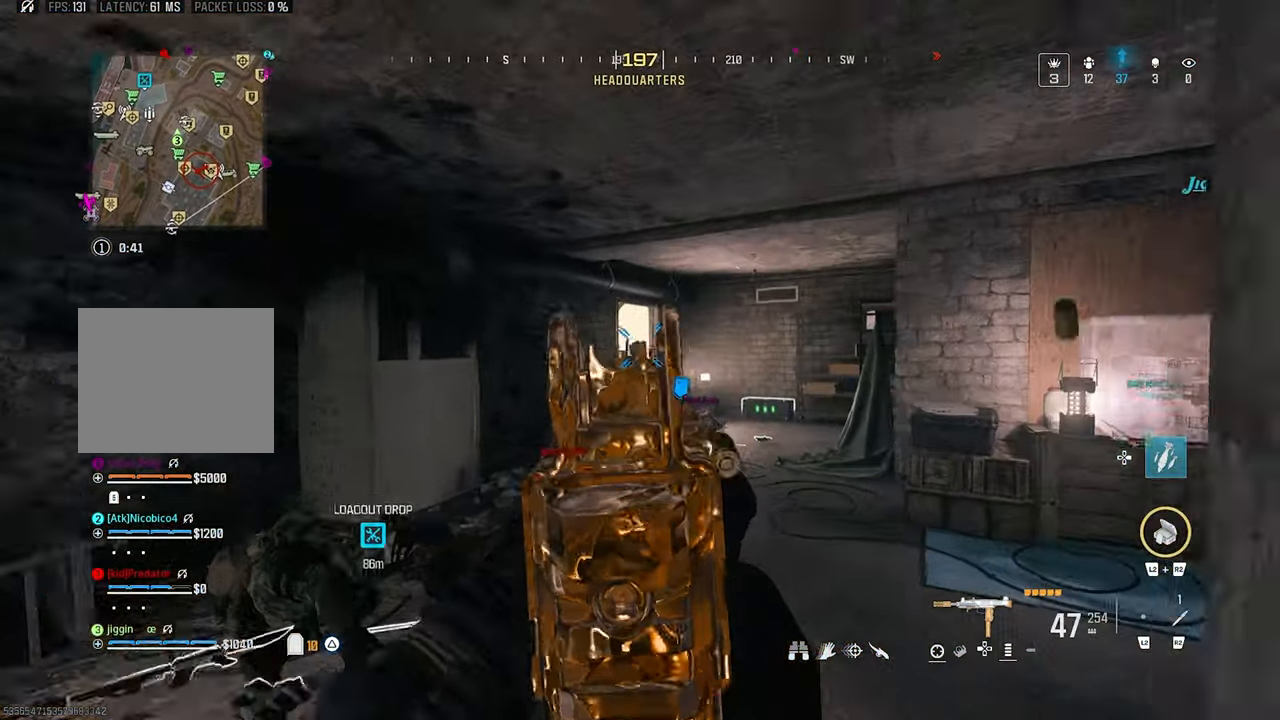
{"buttons": ["R1"], "left_stick": "down", "right_stick": "down", "events": [[66, "left_stick", "down-right"], [133, "left_stick", "down"], [500, "L1", "up"]]}
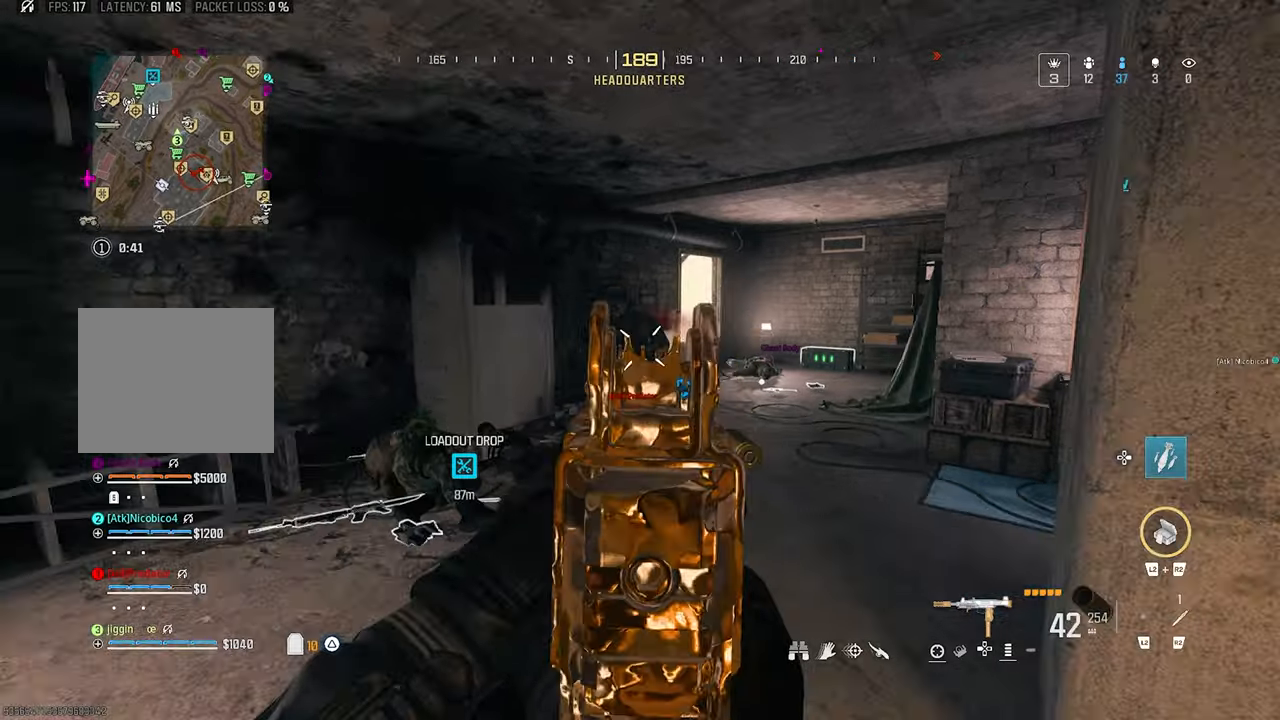
{"buttons": ["L1", "R1"], "left_stick": "center", "right_stick": "down-left", "events": [[133, "R1", "up"], [167, "L1", "down"], [167, "left_stick", "center"], [233, "right_stick", "down-left"], [333, "R1", "down"]]}
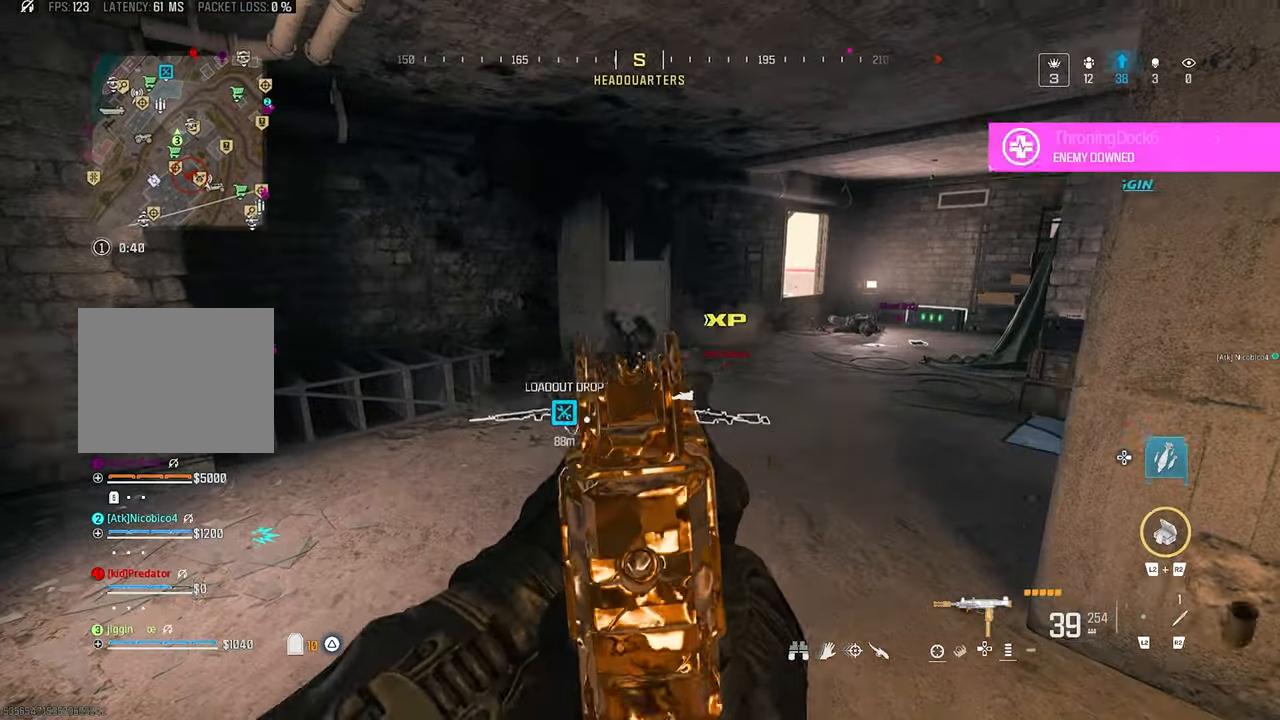
{"buttons": ["SQUARE", "L1", "R1"], "left_stick": "center", "right_stick": "center", "events": [[333, "right_stick", "center"], [500, "SQUARE", "down"]]}
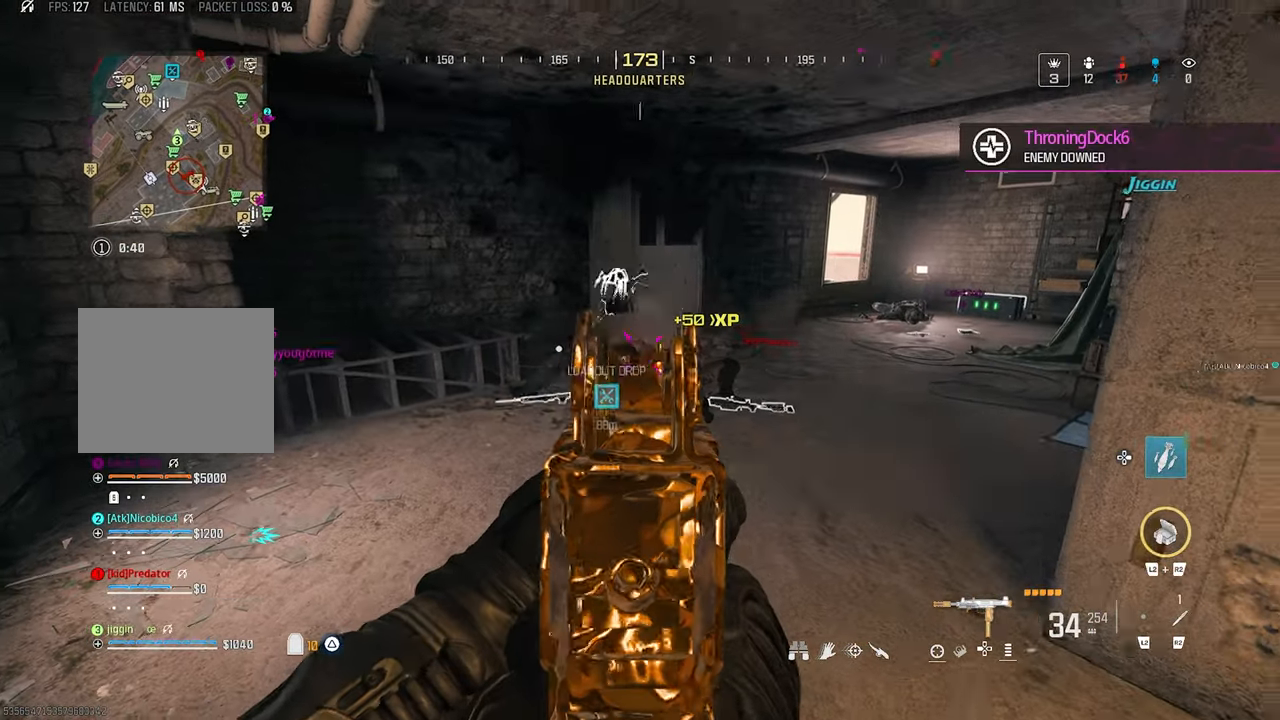
{"buttons": [], "left_stick": "up-left", "right_stick": "center", "events": [[67, "left_stick", "down"], [100, "L1", "up"], [100, "SQUARE", "up"], [200, "R1", "up"], [333, "left_stick", "center"], [400, "left_stick", "up-left"]]}
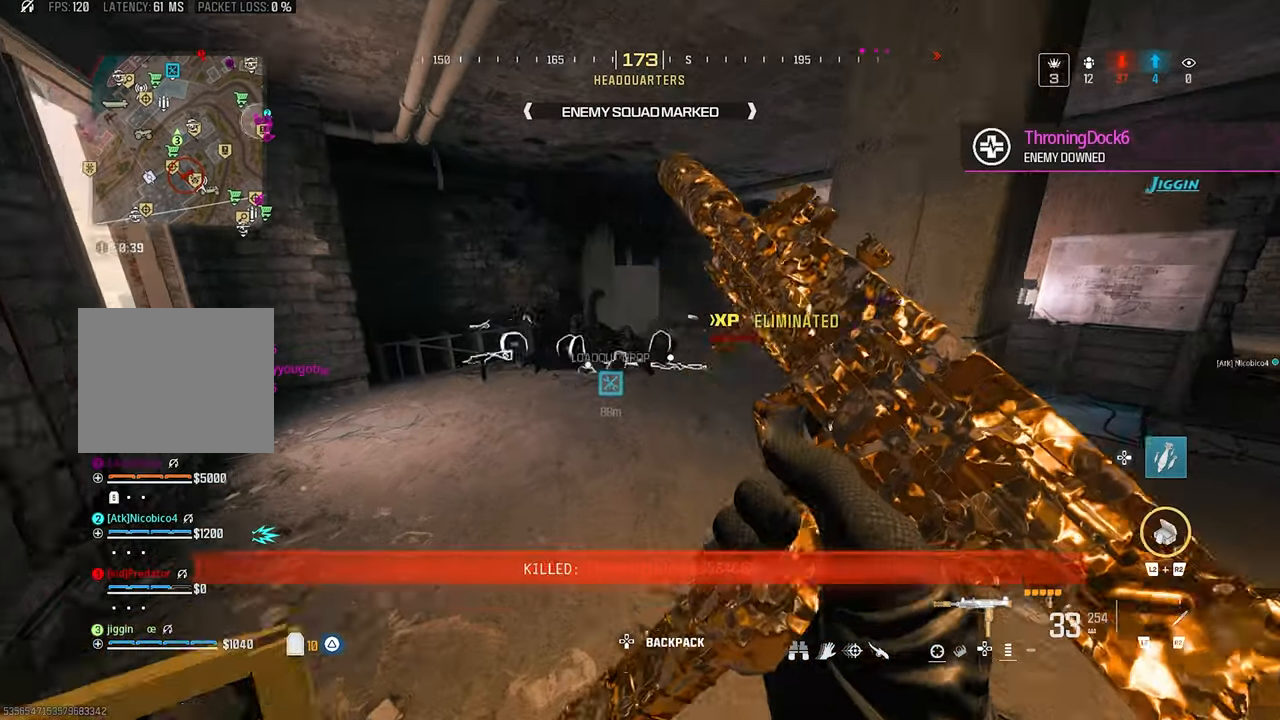
{"buttons": ["CROSS"], "left_stick": "left", "right_stick": "right", "events": [[367, "CROSS", "down"], [467, "left_stick", "left"], [467, "right_stick", "right"]]}
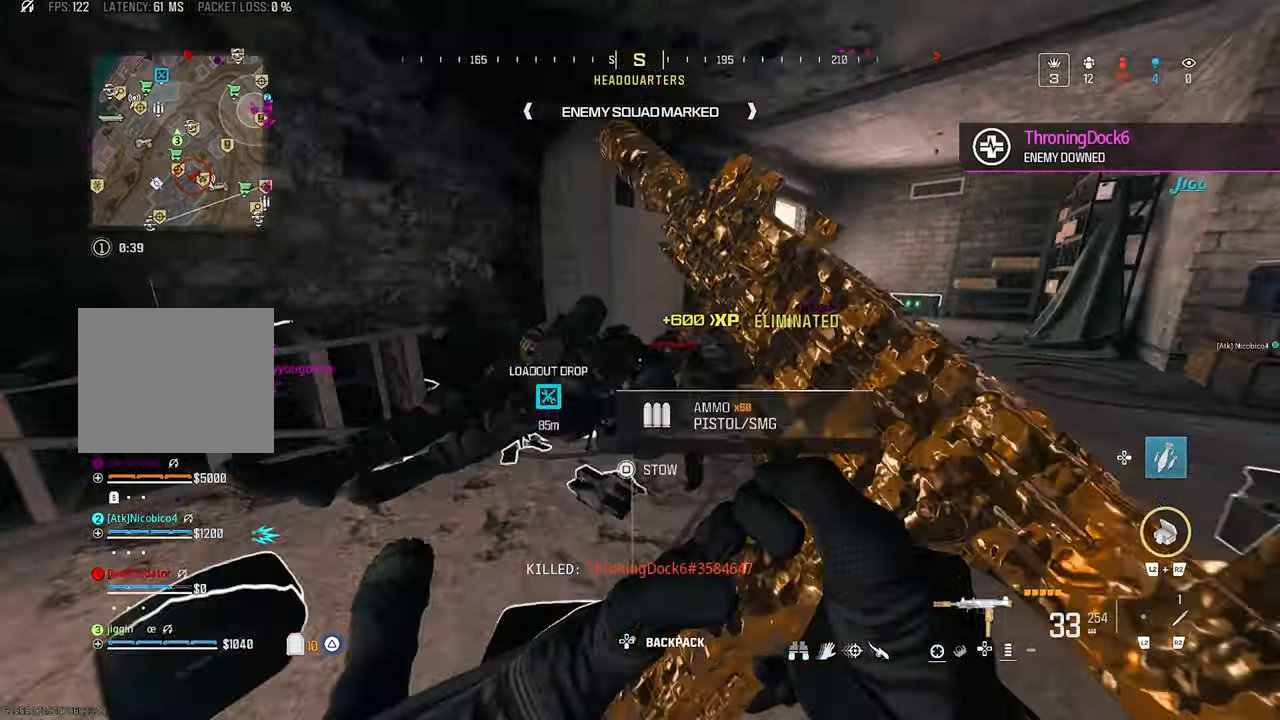
{"buttons": [], "left_stick": "up", "right_stick": "center", "events": [[33, "CROSS", "up"], [33, "left_stick", "down-left"], [167, "left_stick", "right"], [167, "right_stick", "center"], [400, "left_stick", "up"]]}
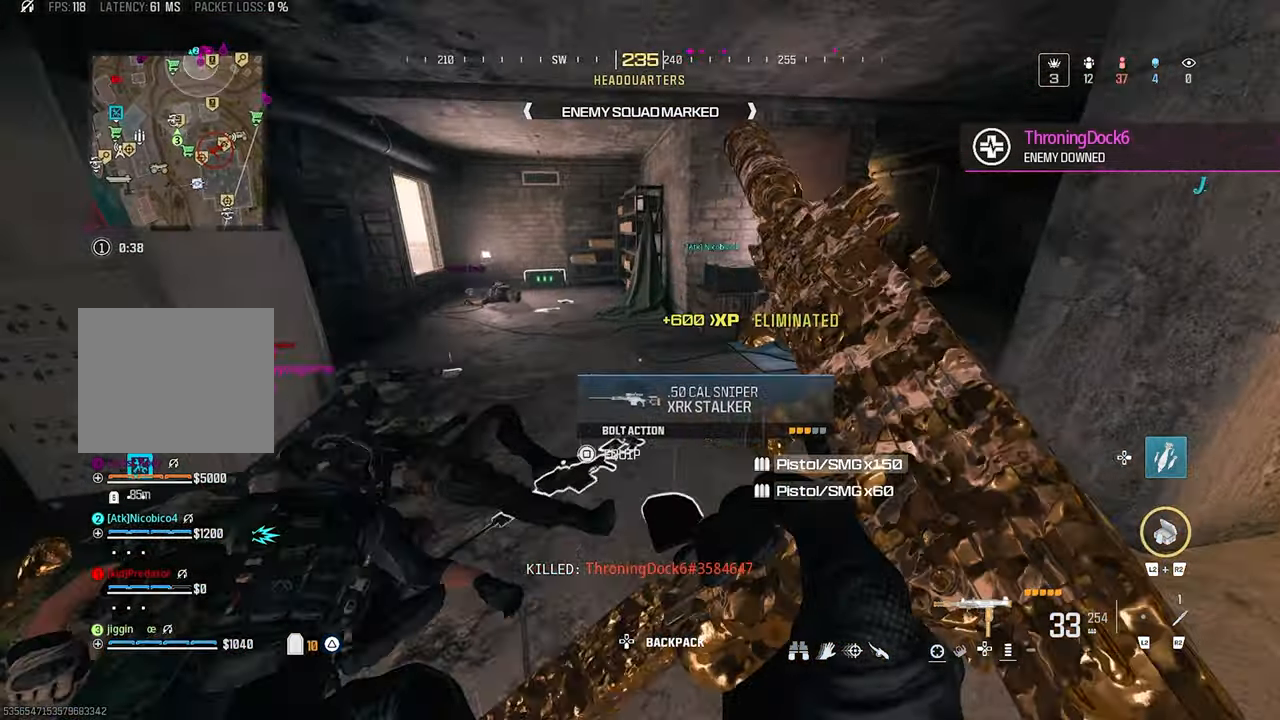
{"buttons": ["TRIANGLE"], "left_stick": "up", "right_stick": "center", "events": [[433, "TRIANGLE", "down"]]}
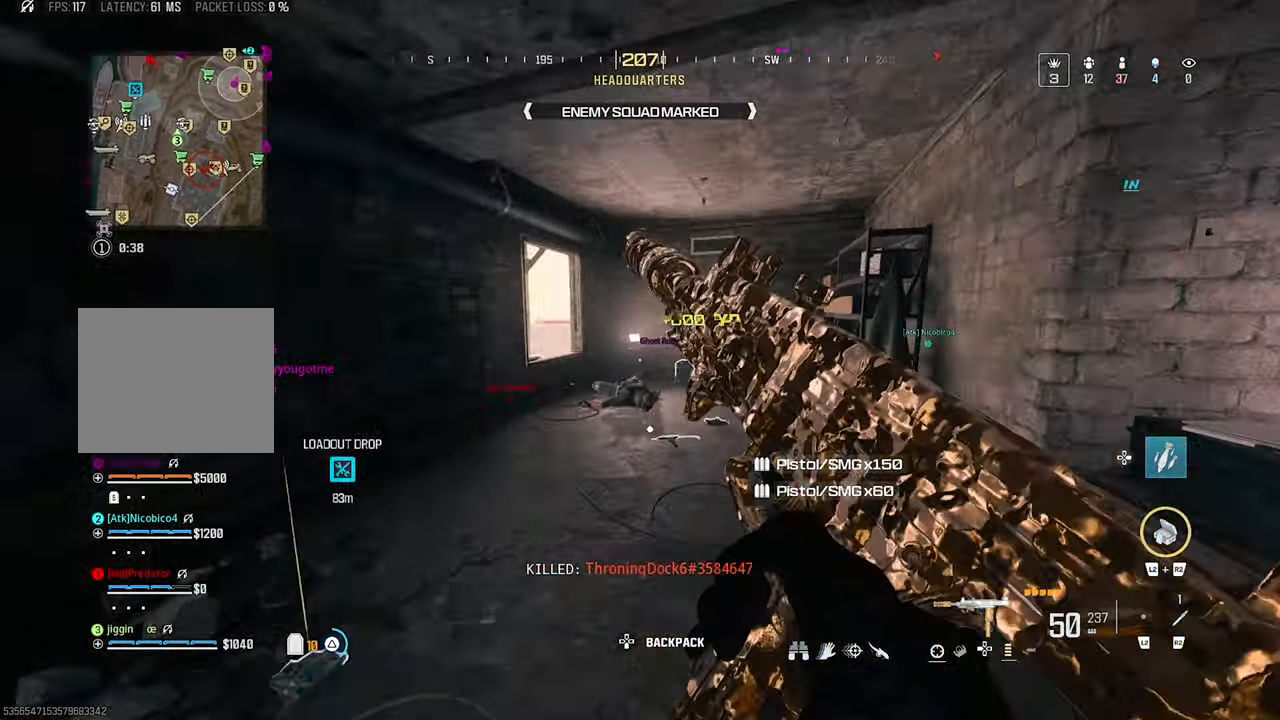
{"buttons": [], "left_stick": "up", "right_stick": "down-right", "events": [[33, "TRIANGLE", "up"], [100, "TRIANGLE", "down"], [200, "TRIANGLE", "up"], [300, "right_stick", "right"], [400, "right_stick", "down-right"]]}
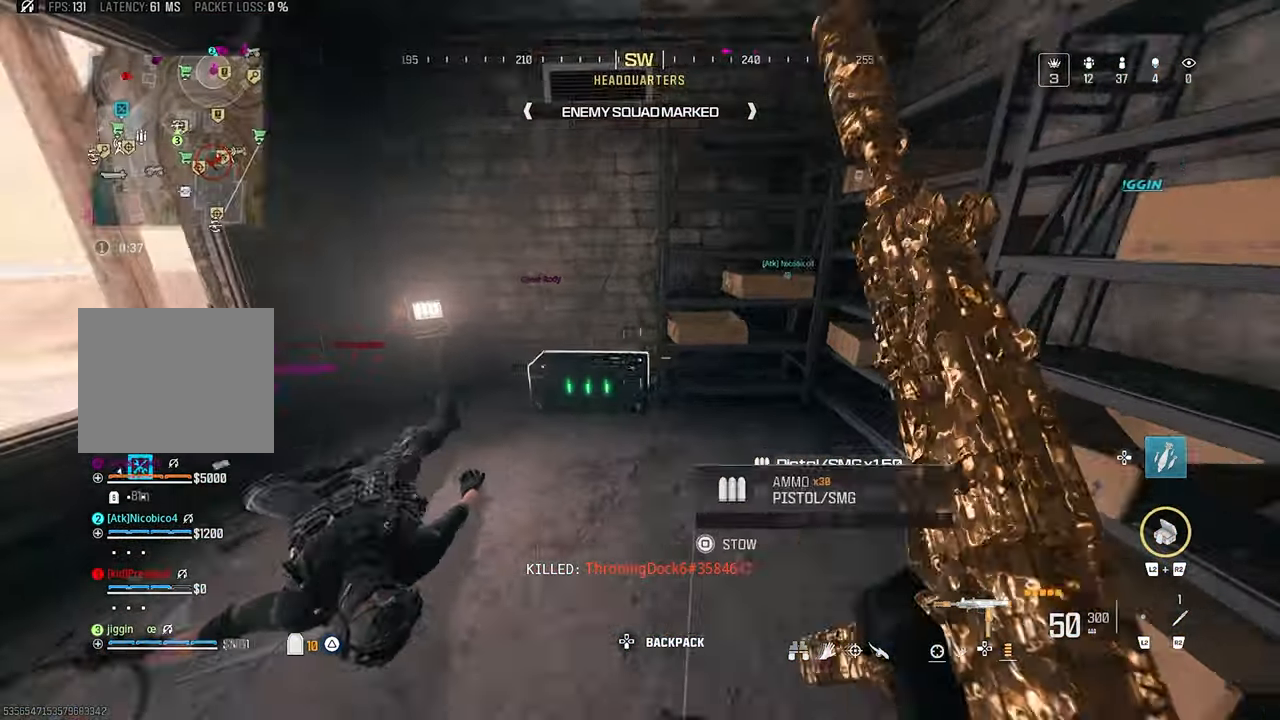
{"buttons": [], "left_stick": "down-left", "right_stick": "left", "events": [[100, "SQUARE", "down"], [100, "right_stick", "center"], [167, "SQUARE", "up"], [167, "left_stick", "right"], [167, "right_stick", "left"], [333, "left_stick", "down"], [400, "left_stick", "down-left"]]}
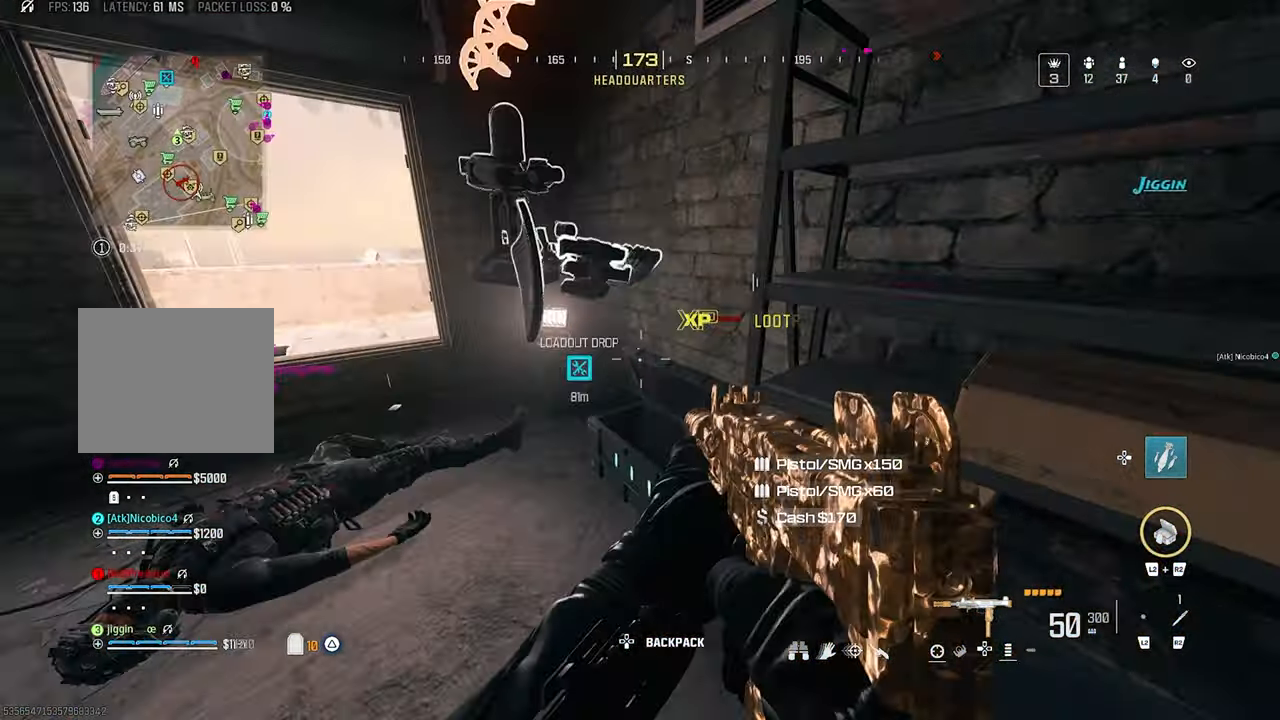
{"buttons": [], "left_stick": "up", "right_stick": "up-left", "events": [[67, "right_stick", "center"], [300, "left_stick", "up"], [467, "right_stick", "up-left"]]}
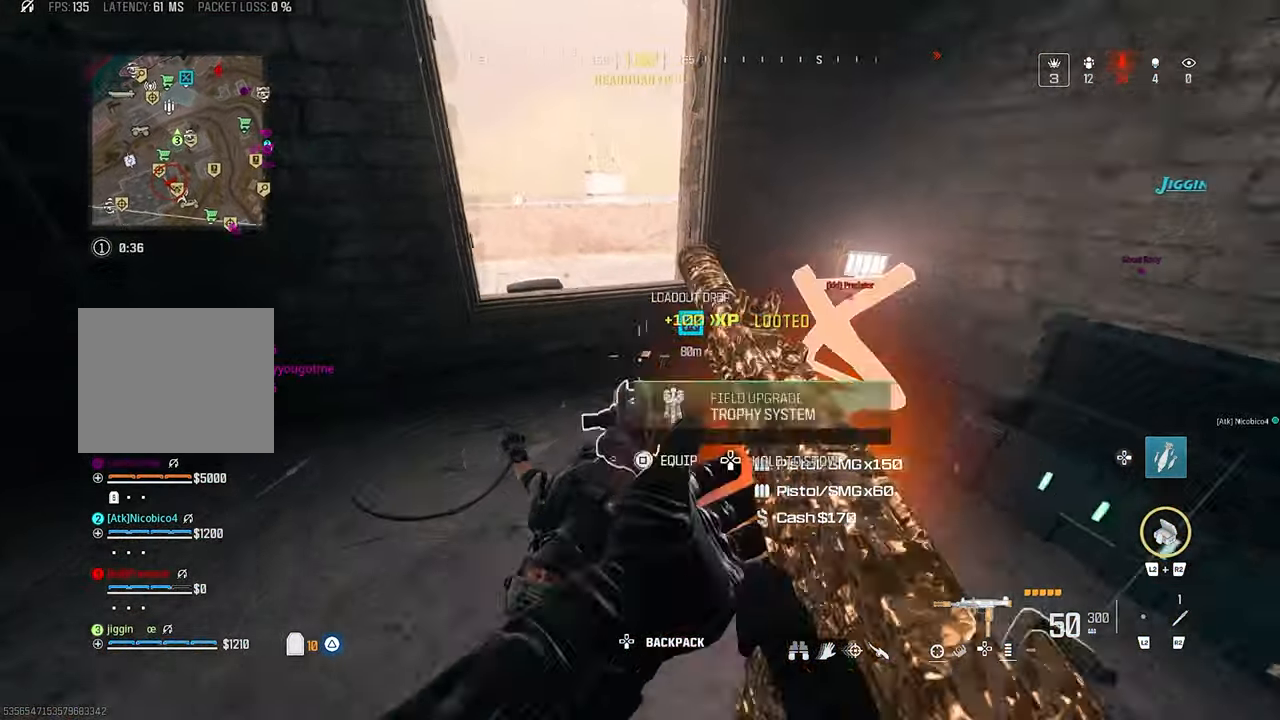
{"buttons": [], "left_stick": "up", "right_stick": "right", "events": [[167, "CROSS", "down"], [167, "left_stick", "up-left"], [167, "right_stick", "center"], [234, "CROSS", "up"], [300, "right_stick", "right"], [400, "left_stick", "up"]]}
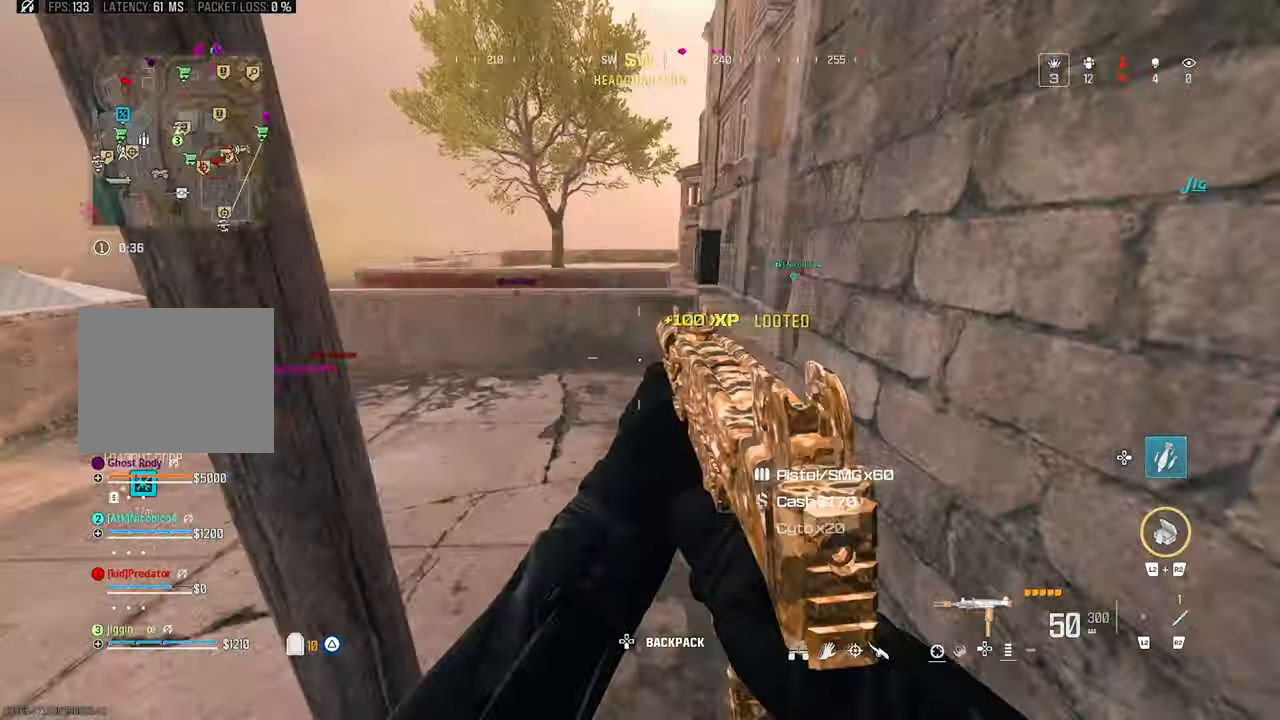
{"buttons": [], "left_stick": "up", "right_stick": "center", "events": [[67, "TRIANGLE", "down"], [167, "TRIANGLE", "up"], [234, "TRIANGLE", "down"], [334, "TRIANGLE", "up"], [334, "right_stick", "center"]]}
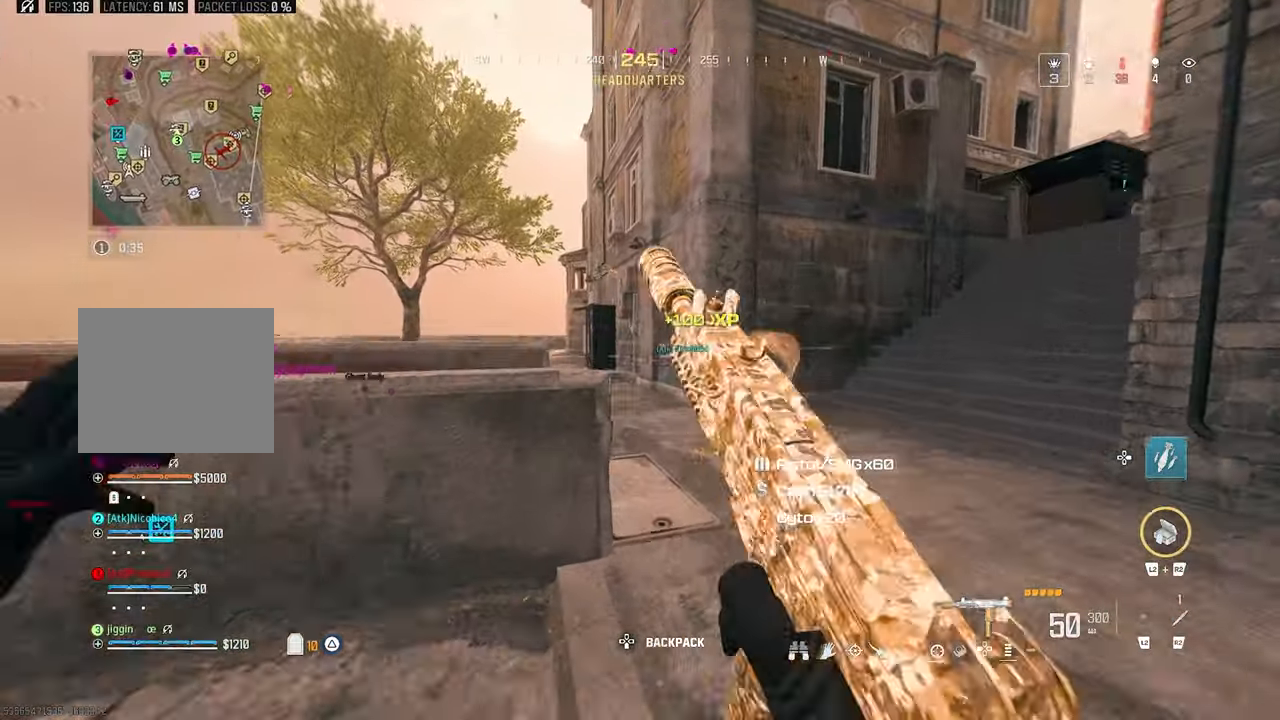
{"buttons": [], "left_stick": "up", "right_stick": "right", "events": [[67, "right_stick", "right"], [100, "CROSS", "down"], [200, "CROSS", "up"], [234, "L3", "down"], [400, "L3", "up"]]}
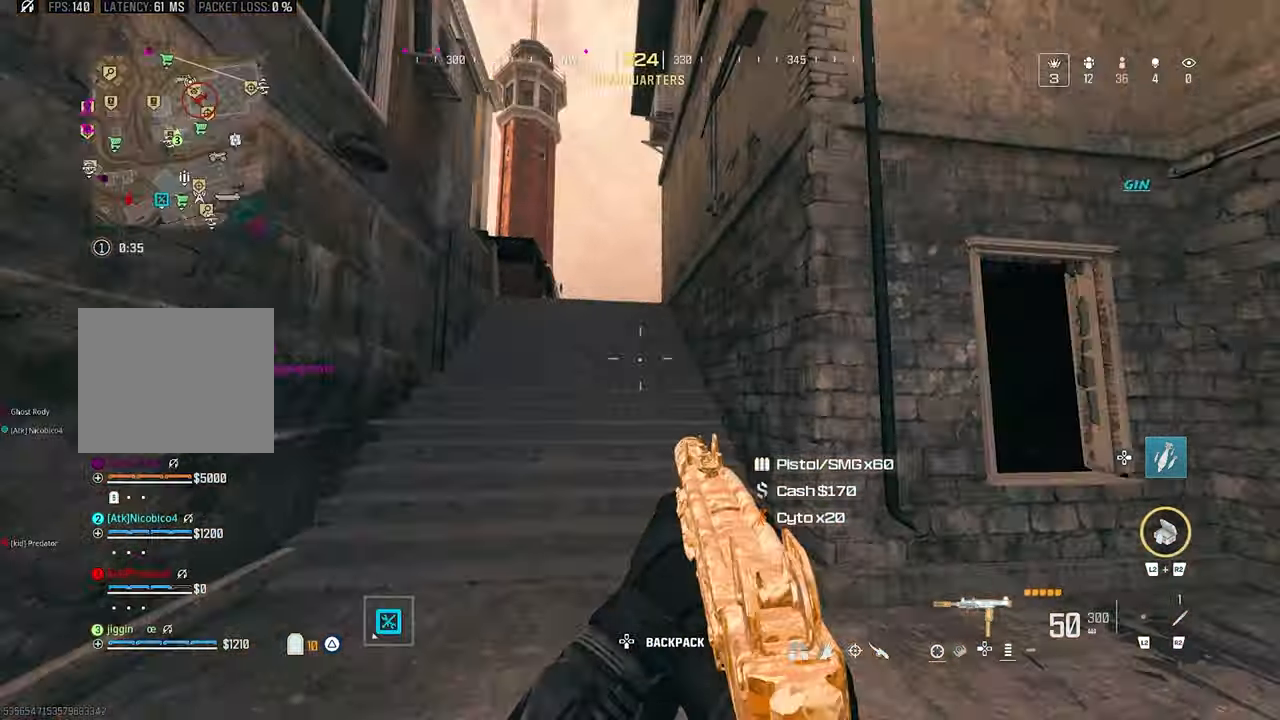
{"buttons": [], "left_stick": "up", "right_stick": "center", "events": [[34, "TRIANGLE", "down"], [34, "right_stick", "up-right"], [100, "TRIANGLE", "up"], [200, "TRIANGLE", "down"], [200, "right_stick", "center"], [300, "TRIANGLE", "up"], [367, "TRIANGLE", "down"], [434, "TRIANGLE", "up"]]}
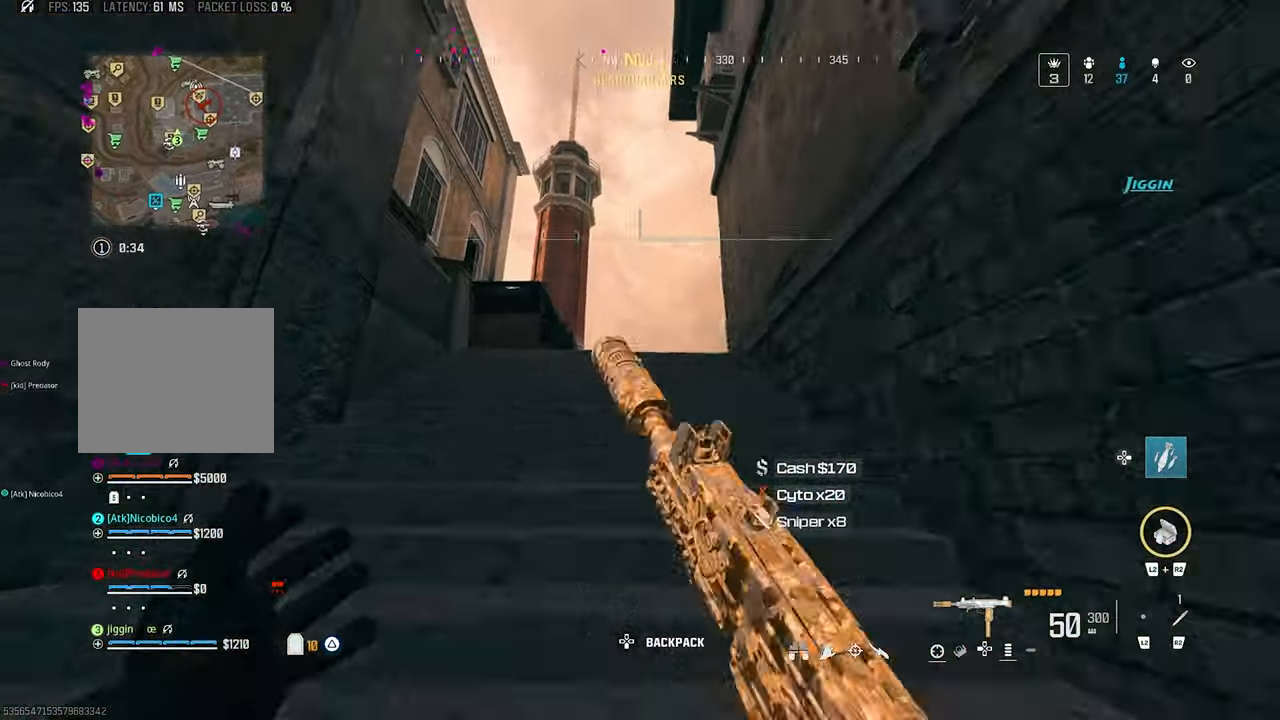
{"buttons": [], "left_stick": "up", "right_stick": "center", "events": [[34, "TRIANGLE", "down"], [134, "TRIANGLE", "up"]]}
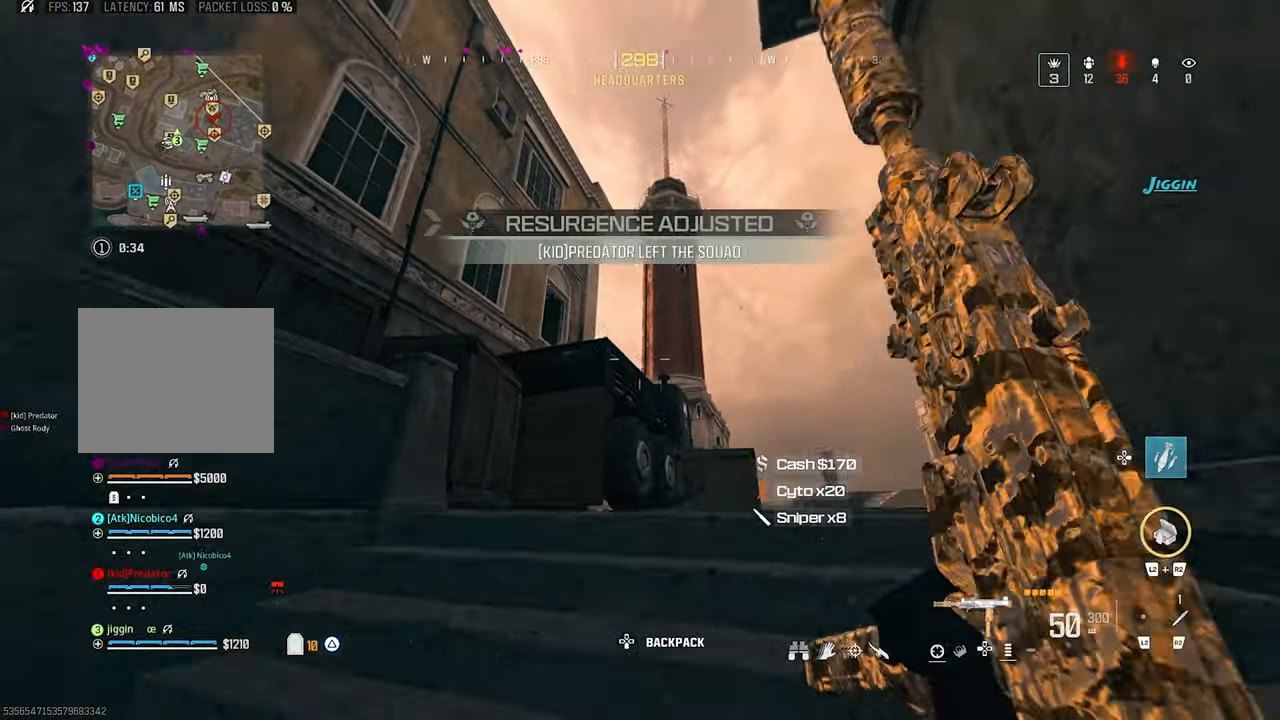
{"buttons": ["CROSS"], "left_stick": "up", "right_stick": "center", "events": [[67, "right_stick", "left"], [200, "right_stick", "center"], [300, "CROSS", "down"], [400, "CROSS", "up"], [500, "CROSS", "down"]]}
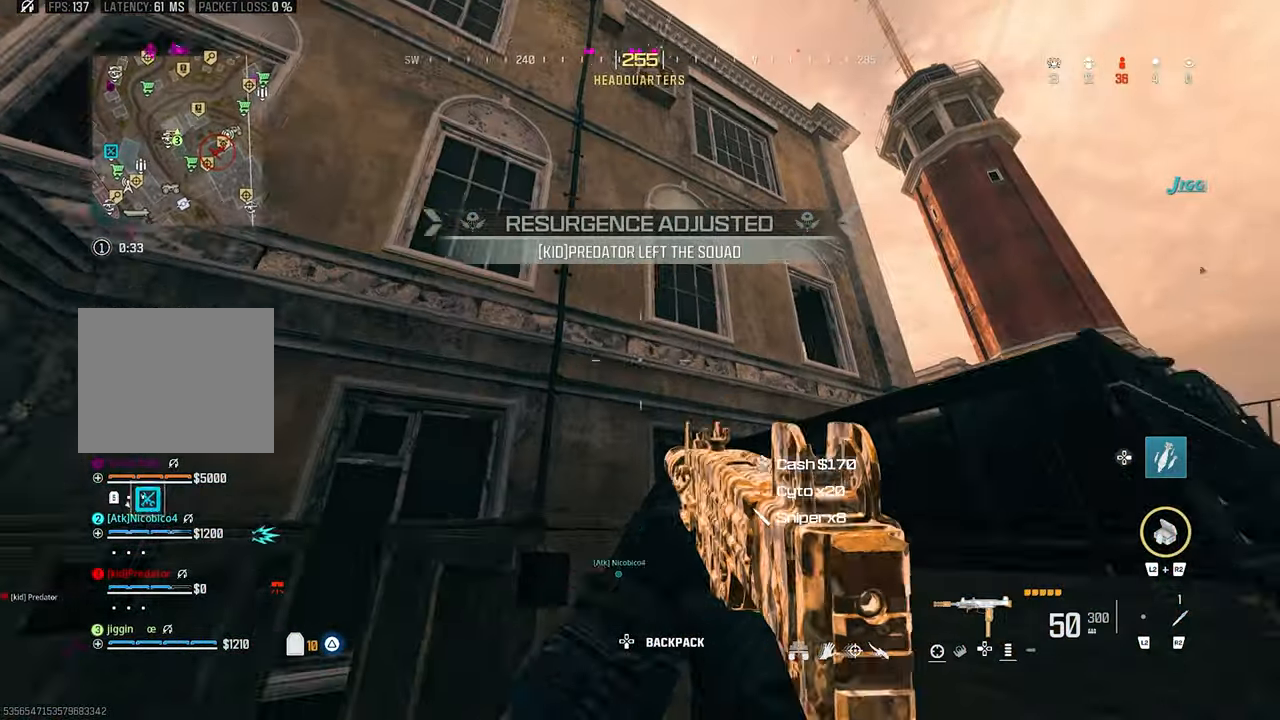
{"buttons": [], "left_stick": "up", "right_stick": "center", "events": [[67, "CROSS", "up"], [167, "CROSS", "down"], [234, "right_stick", "left"], [334, "right_stick", "center"], [500, "CROSS", "up"]]}
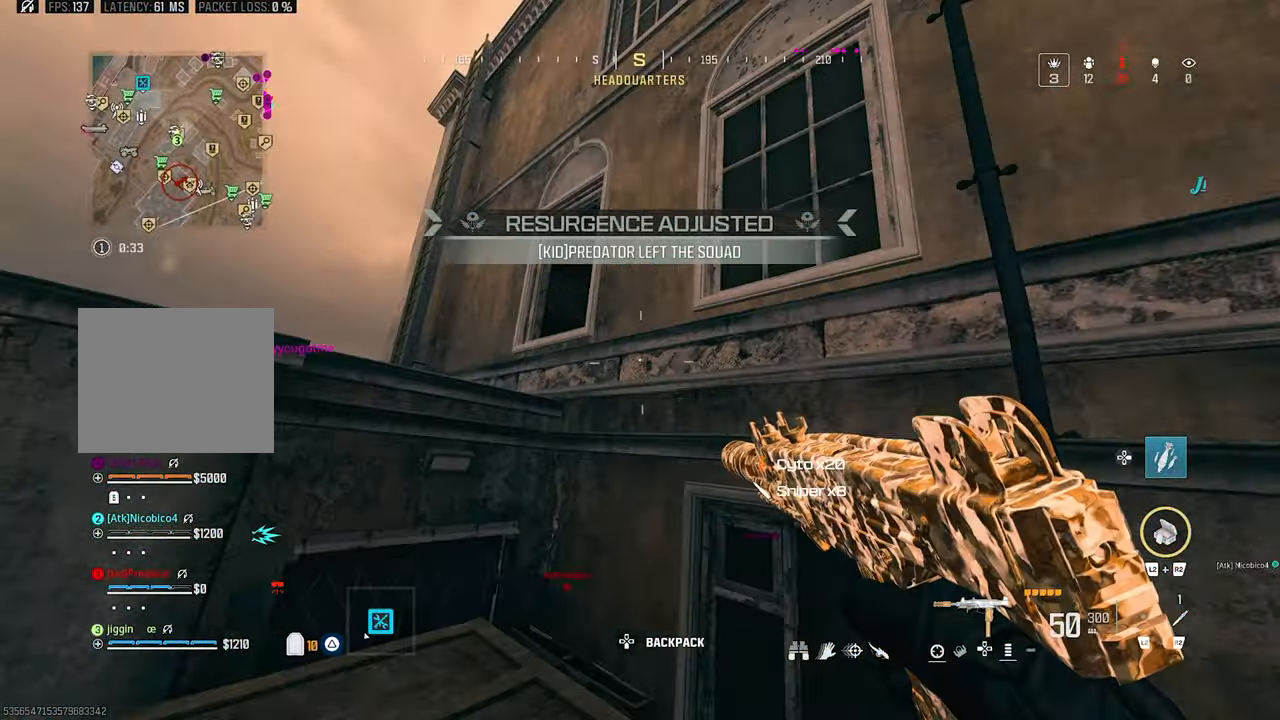
{"buttons": [], "left_stick": "up", "right_stick": "center", "events": [[334, "right_stick", "right"], [400, "CROSS", "down"], [500, "CROSS", "up"], [500, "right_stick", "center"]]}
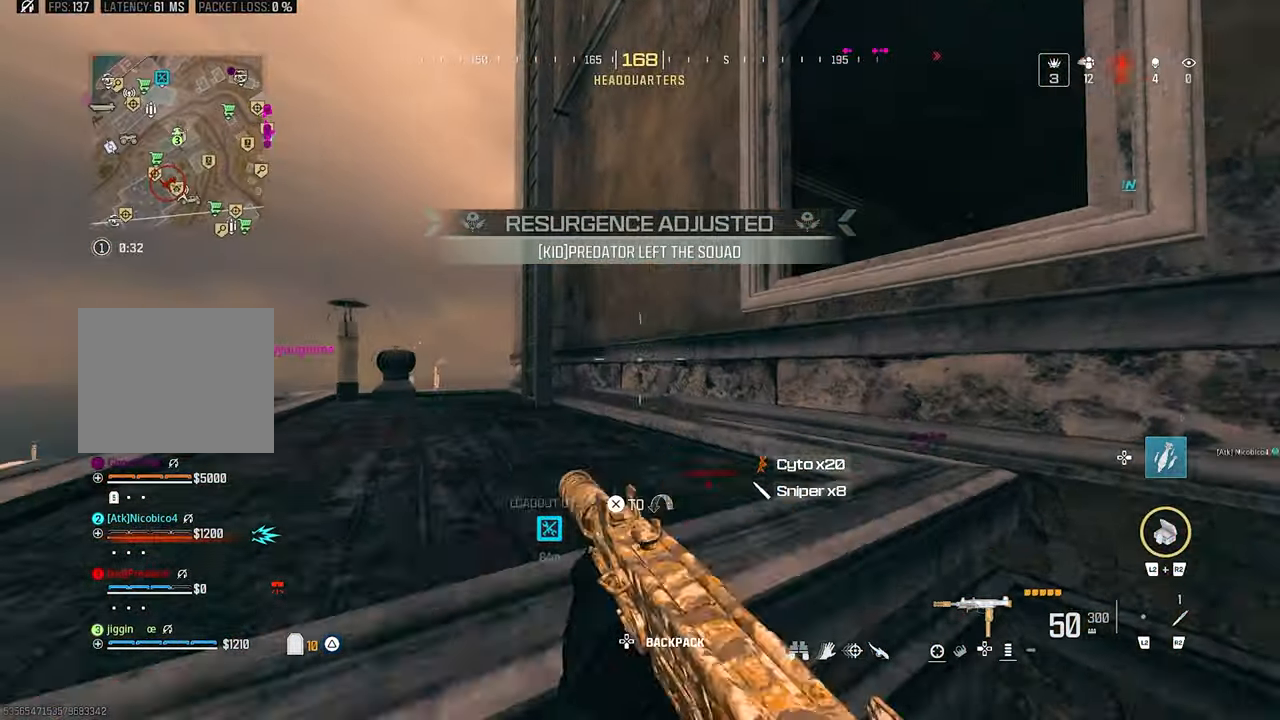
{"buttons": [], "left_stick": "up", "right_stick": "right", "events": [[34, "CROSS", "down"], [167, "CROSS", "up"], [200, "right_stick", "right"], [334, "CROSS", "down"], [334, "right_stick", "center"], [467, "CROSS", "up"], [467, "right_stick", "right"]]}
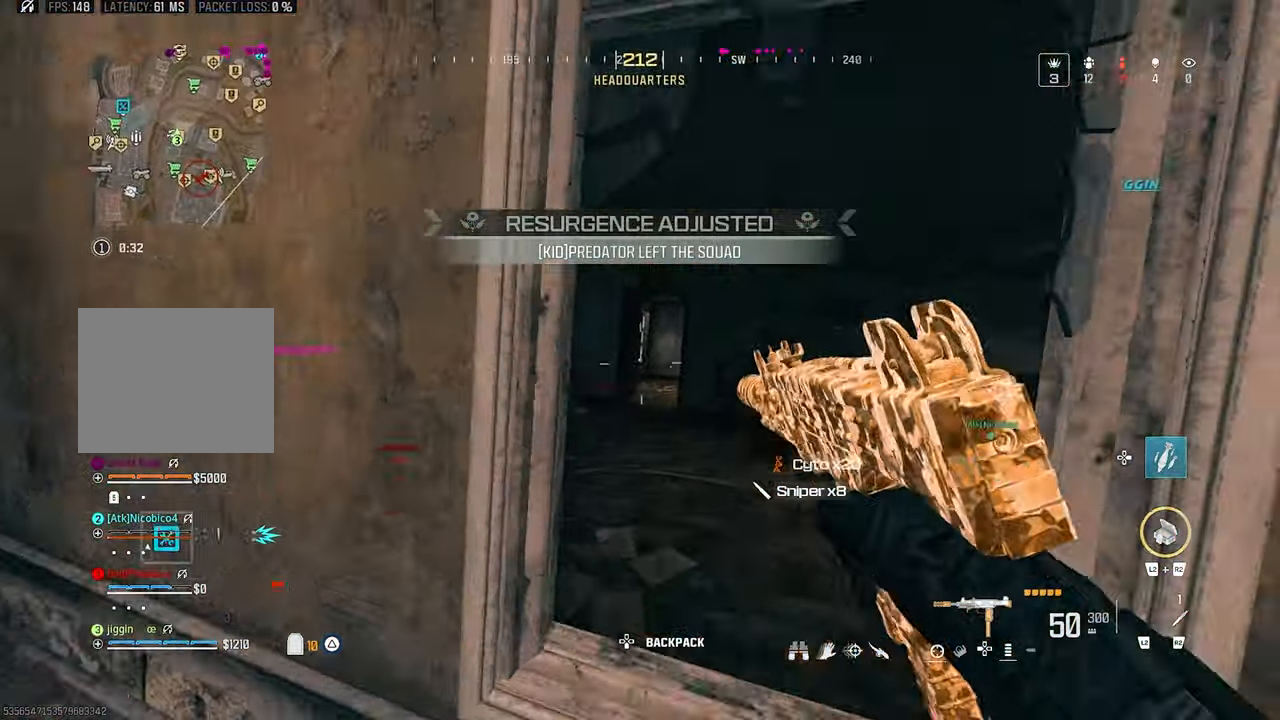
{"buttons": [], "left_stick": "left", "right_stick": "center", "events": [[34, "CROSS", "down"], [134, "CROSS", "up"], [200, "left_stick", "up-left"], [234, "right_stick", "center"], [334, "left_stick", "left"], [367, "right_stick", "right"], [500, "right_stick", "center"]]}
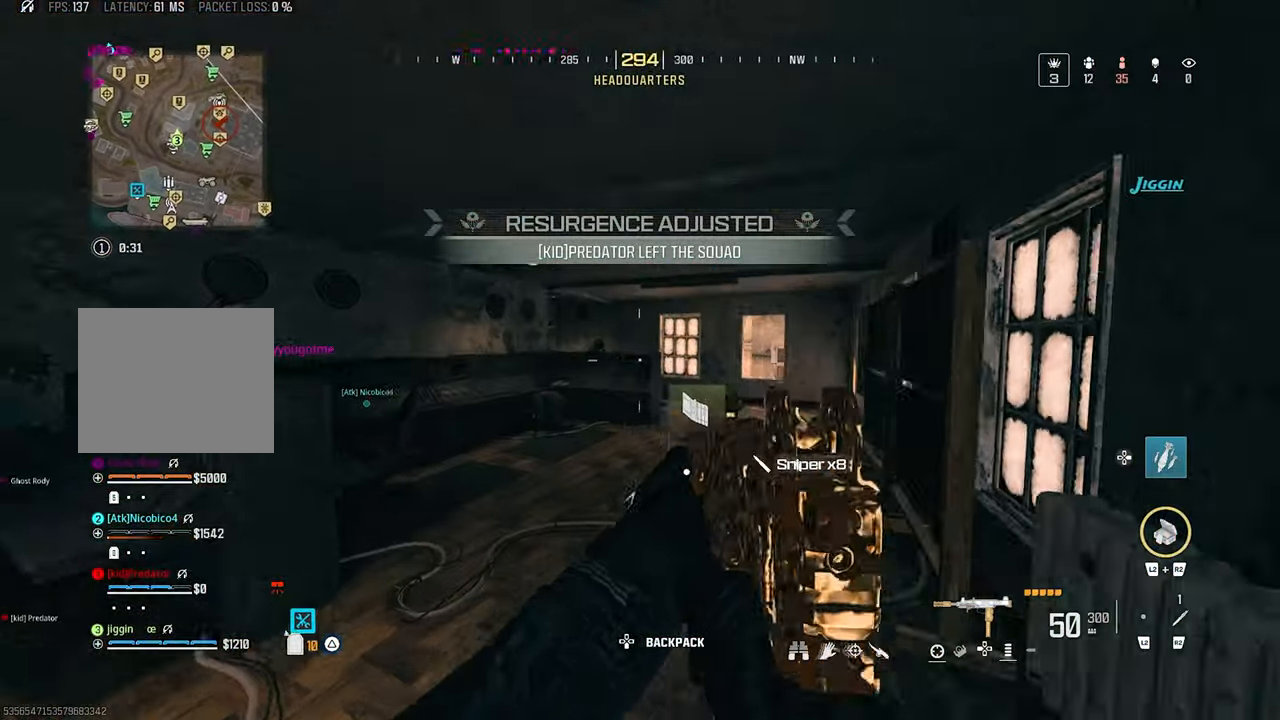
{"buttons": ["L1", "R1"], "left_stick": "left", "right_stick": "down-right", "events": [[134, "L1", "down"], [167, "left_stick", "center"], [167, "right_stick", "up"], [300, "R1", "down"], [300, "left_stick", "left"], [333, "right_stick", "down"], [400, "right_stick", "down-right"]]}
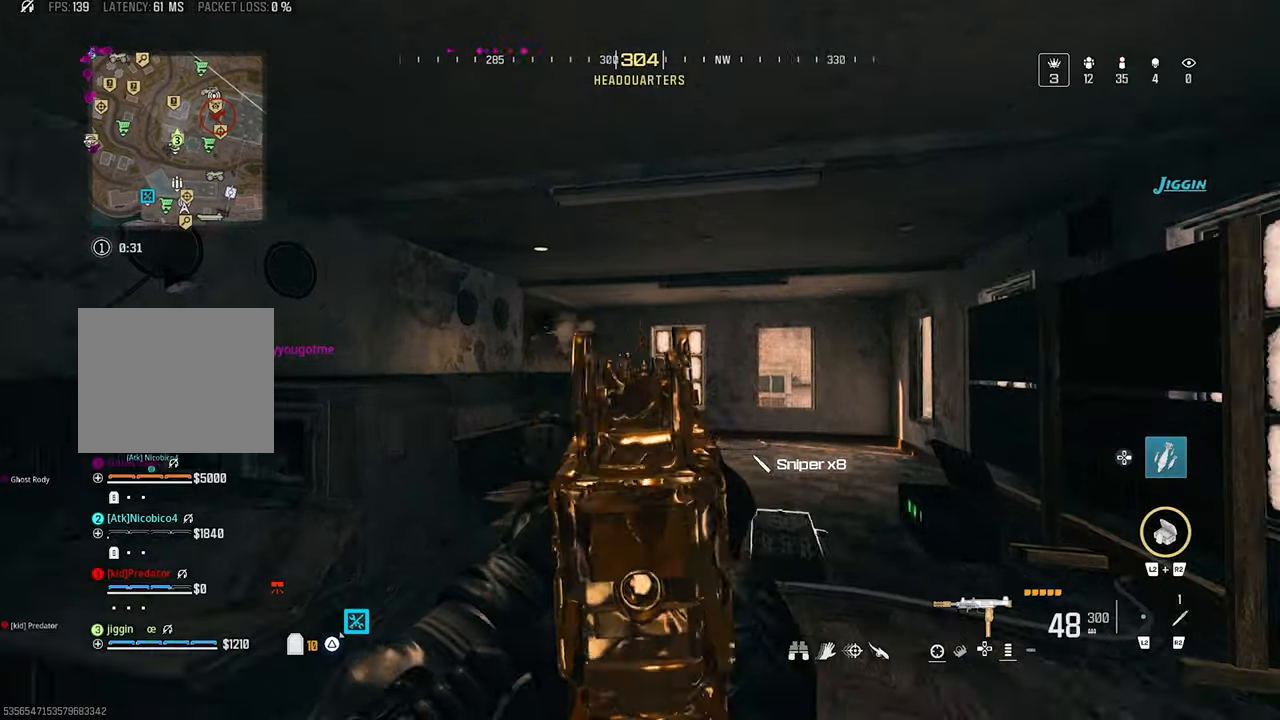
{"buttons": [], "left_stick": "up-left", "right_stick": "right", "events": [[33, "L1", "up"], [66, "right_stick", "left"], [166, "R1", "up"], [233, "left_stick", "up-left"], [366, "right_stick", "right"]]}
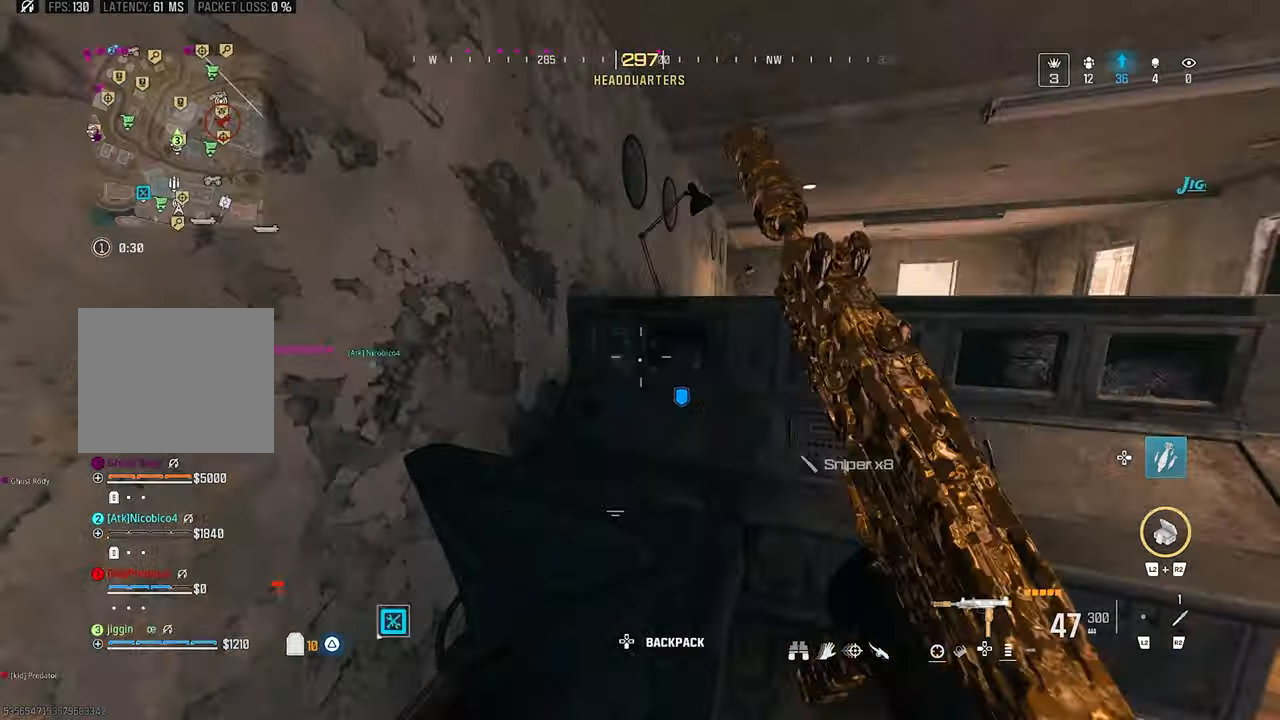
{"buttons": [], "left_stick": "down-right", "right_stick": "center", "events": [[100, "left_stick", "down"], [100, "right_stick", "center"], [200, "left_stick", "down-right"]]}
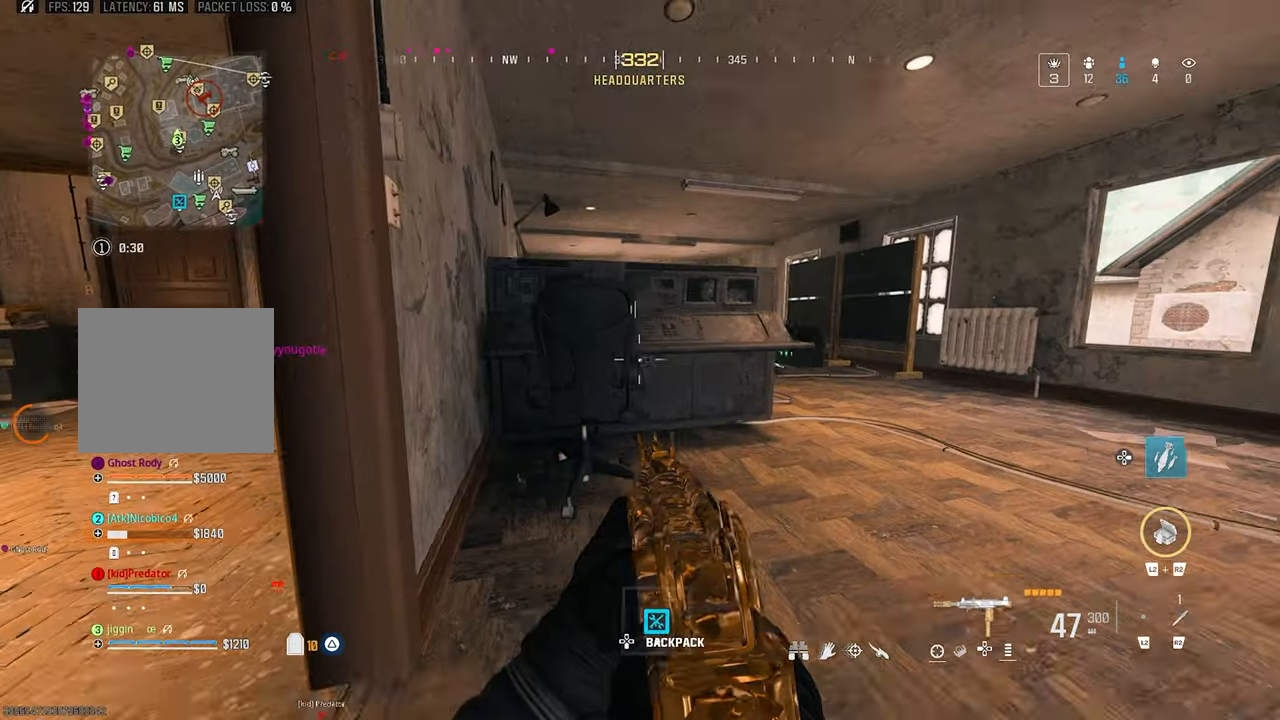
{"buttons": [], "left_stick": "up", "right_stick": "center", "events": [[66, "left_stick", "up"], [266, "L3", "down"], [366, "L3", "up"], [366, "right_stick", "right"], [500, "right_stick", "center"]]}
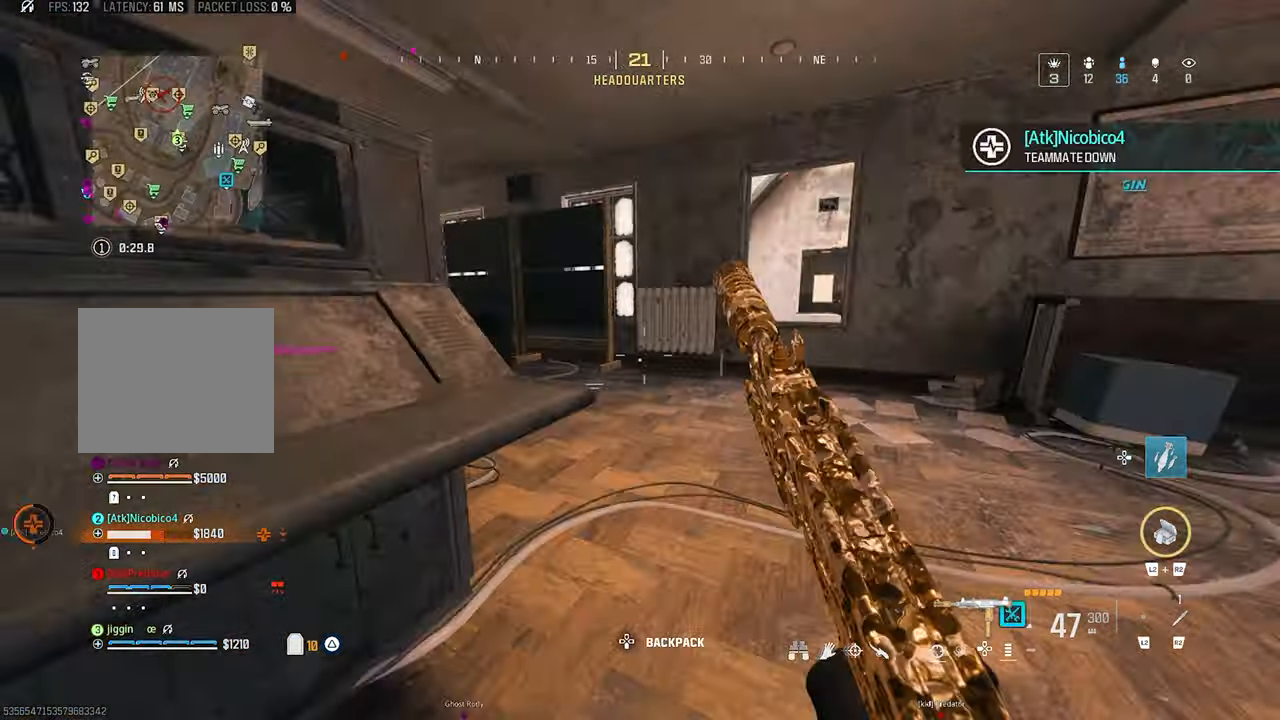
{"buttons": [], "left_stick": "up", "right_stick": "left", "events": [[133, "TRIANGLE", "down"], [200, "TRIANGLE", "up"], [300, "TRIANGLE", "down"], [400, "TRIANGLE", "up"], [466, "right_stick", "left"]]}
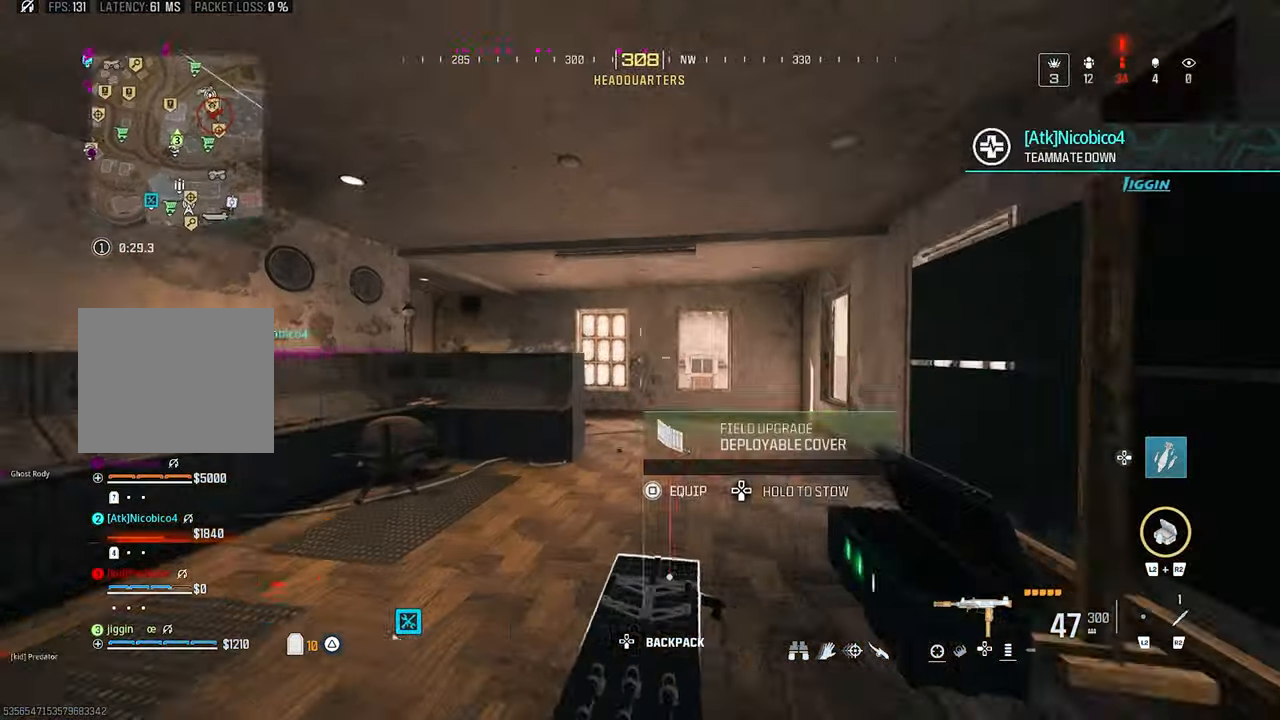
{"buttons": ["CROSS"], "left_stick": "up", "right_stick": "center"}
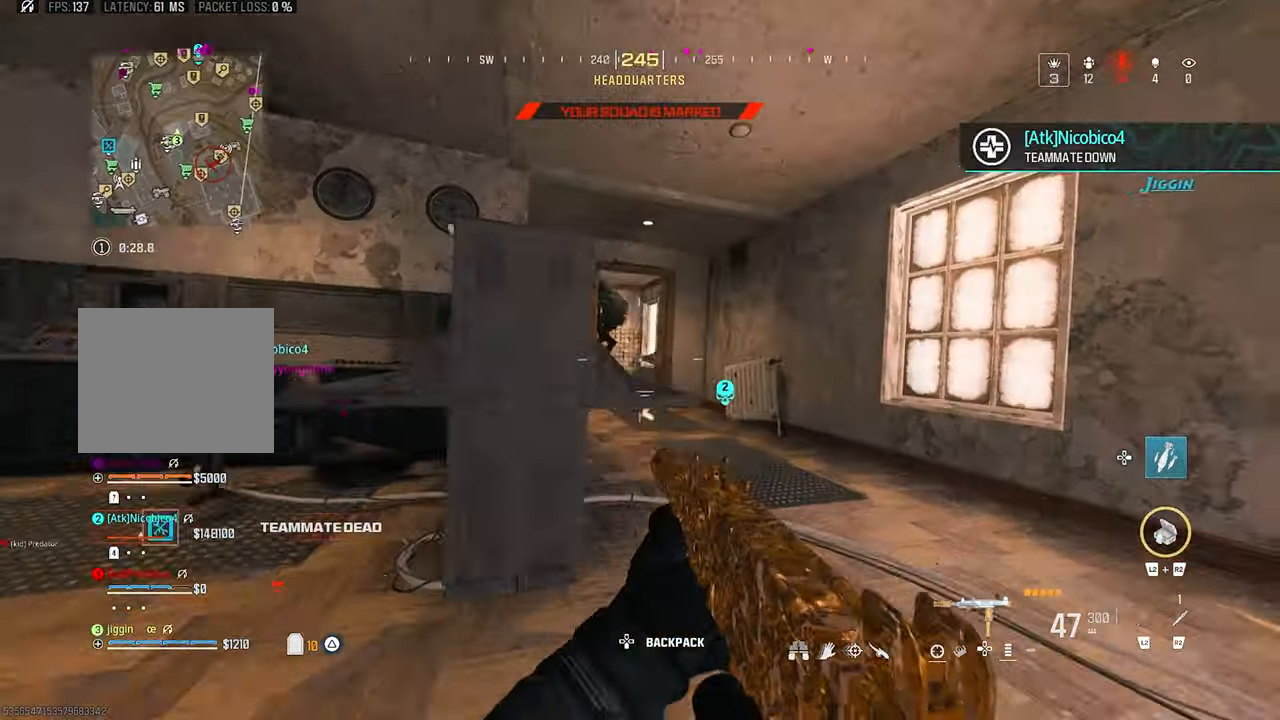
{"buttons": [], "left_stick": "up", "right_stick": "up-left", "events": [[66, "CROSS", "up"], [66, "right_stick", "left"], [200, "L1", "down"], [233, "right_stick", "center"], [333, "L1", "up"], [500, "right_stick", "up-left"]]}
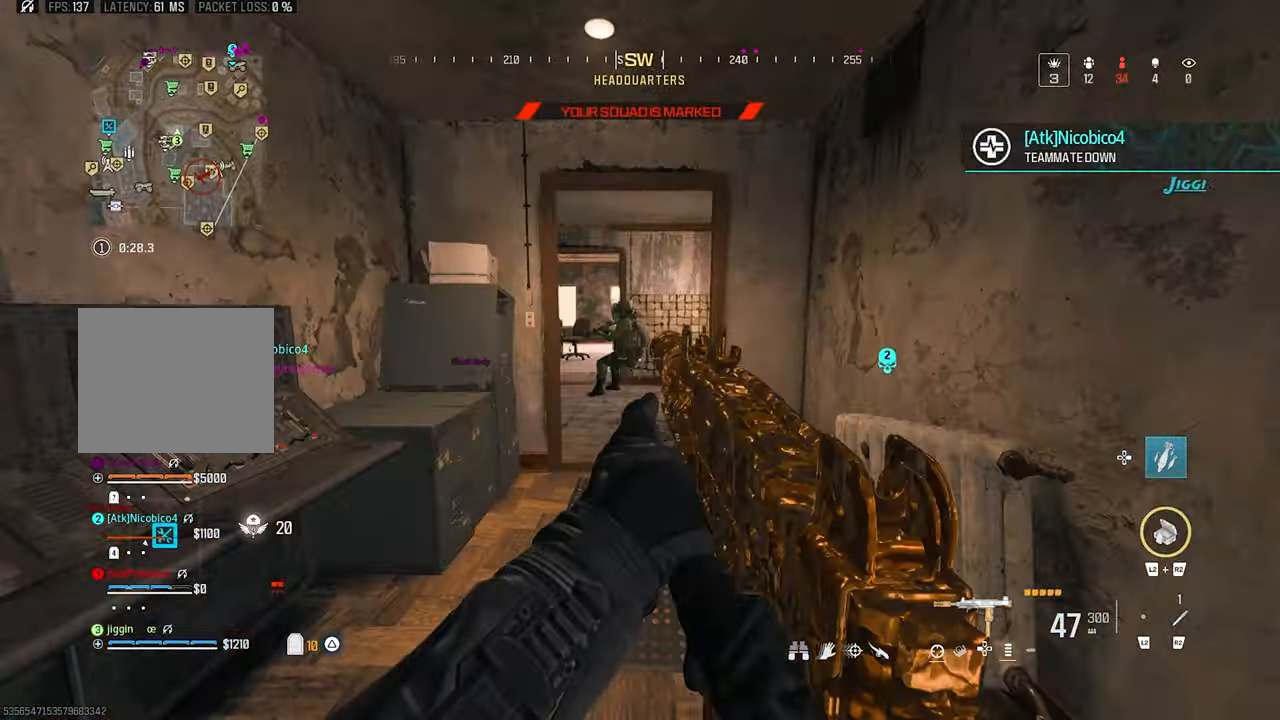
{"buttons": ["R1"], "left_stick": "left", "right_stick": "right", "events": [[133, "right_stick", "center"], [300, "right_stick", "right"], [333, "CROSS", "down"], [366, "R1", "down"], [433, "CROSS", "up"], [433, "left_stick", "left"]]}